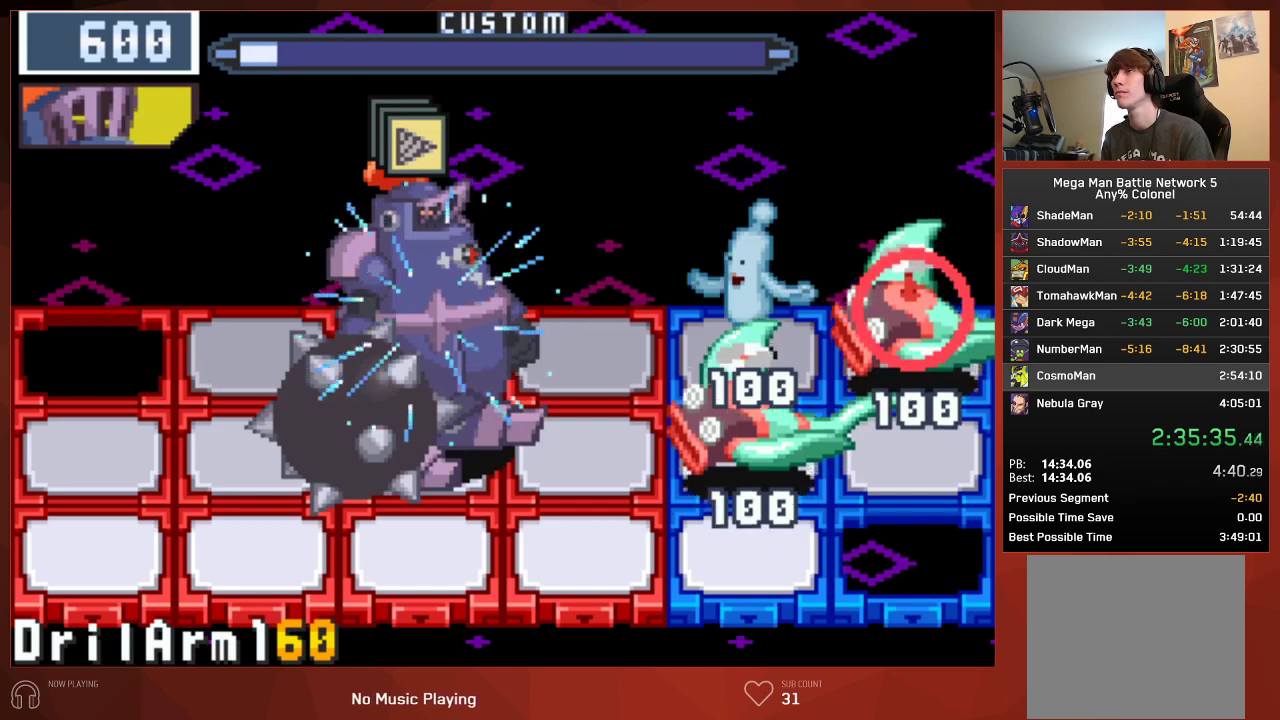
Gameplay with a controller (PlayStation layout); each line is a JSON object with the inputs held at the frame after it. "events" lists button and stick changes between this image and that frame as [ms after this image, input, new state], when the widget could be followed in between. Not read: SELECT.
{"buttons": ["CIRCLE"], "left_stick": "center", "right_stick": "center", "events": [[150, "DPAD_RIGHT", "up"]]}
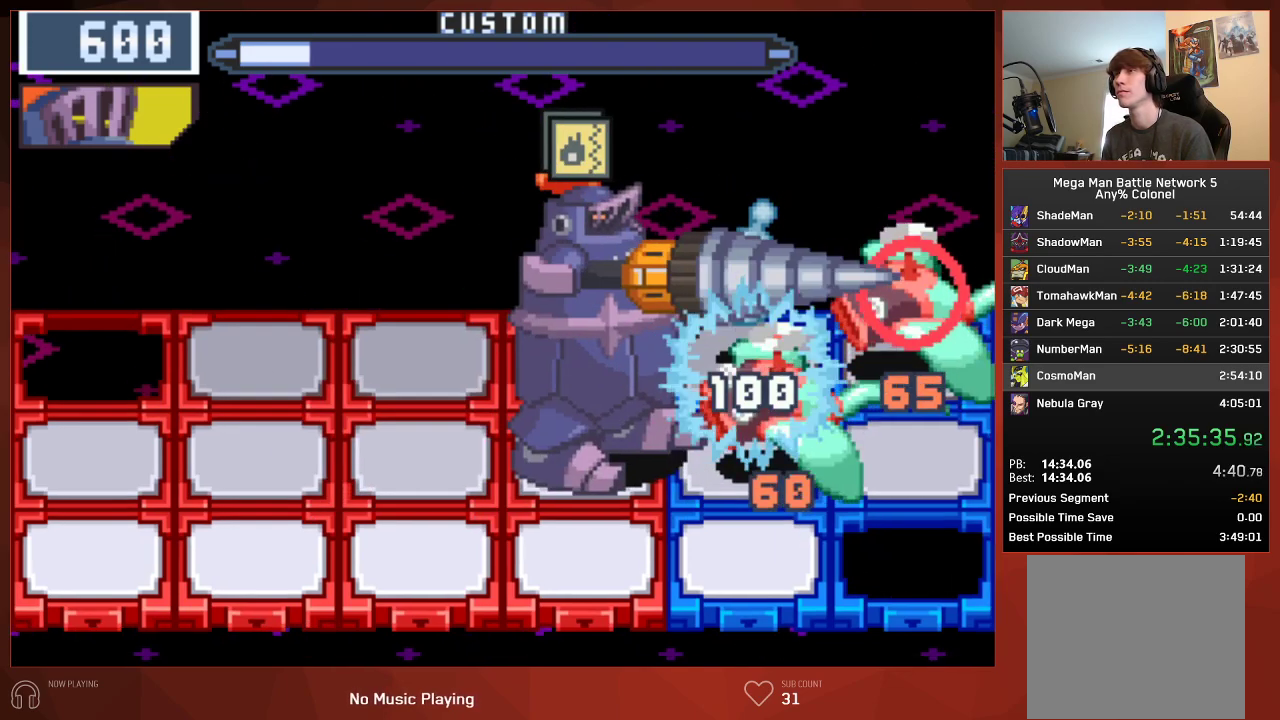
{"buttons": ["CIRCLE"], "left_stick": "center", "right_stick": "center", "events": []}
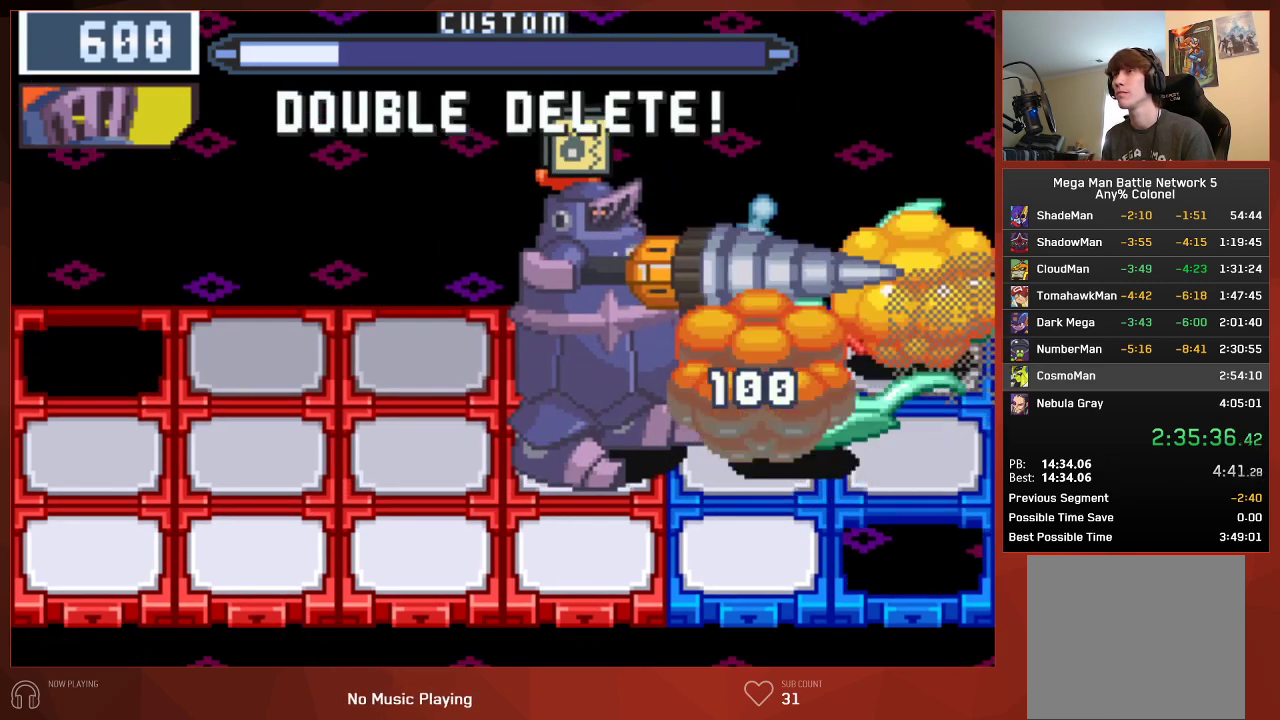
{"buttons": ["CIRCLE"], "left_stick": "center", "right_stick": "center", "events": []}
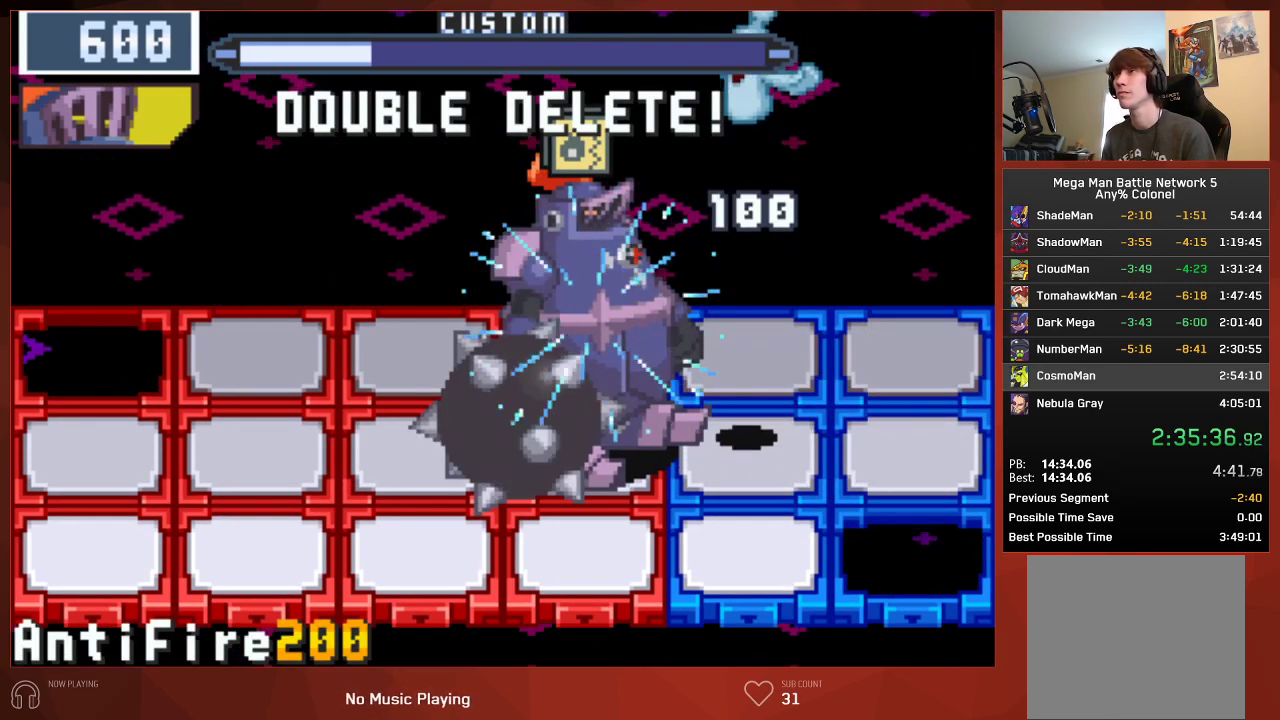
{"buttons": ["CIRCLE"], "left_stick": "center", "right_stick": "center", "events": []}
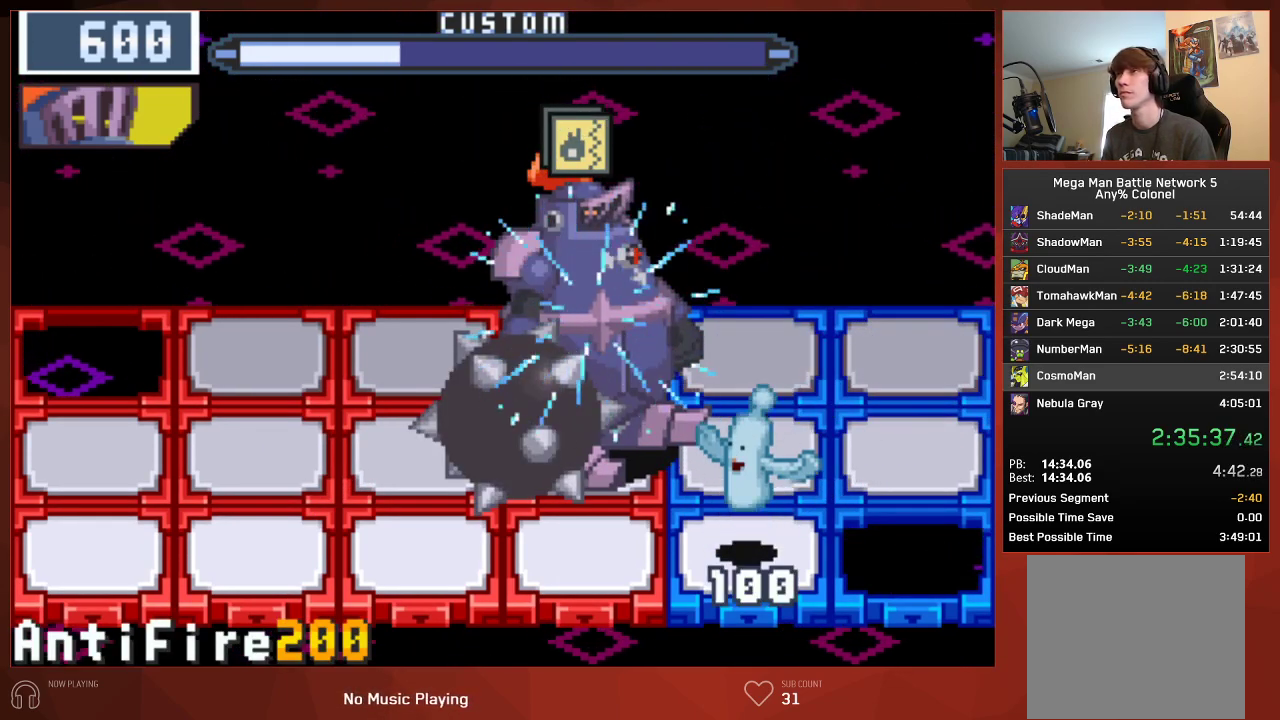
{"buttons": ["CIRCLE"], "left_stick": "center", "right_stick": "center", "events": []}
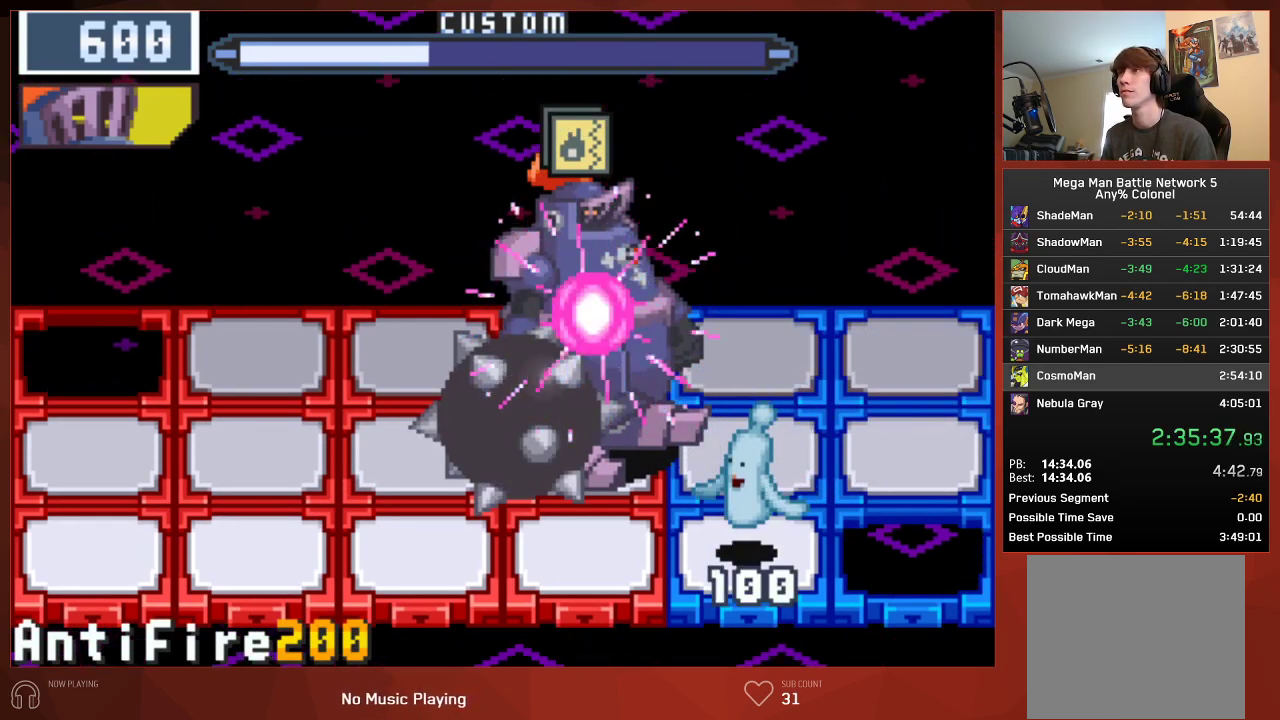
{"buttons": ["CIRCLE"], "left_stick": "center", "right_stick": "center", "events": [[300, "CIRCLE", "up"], [417, "CIRCLE", "down"]]}
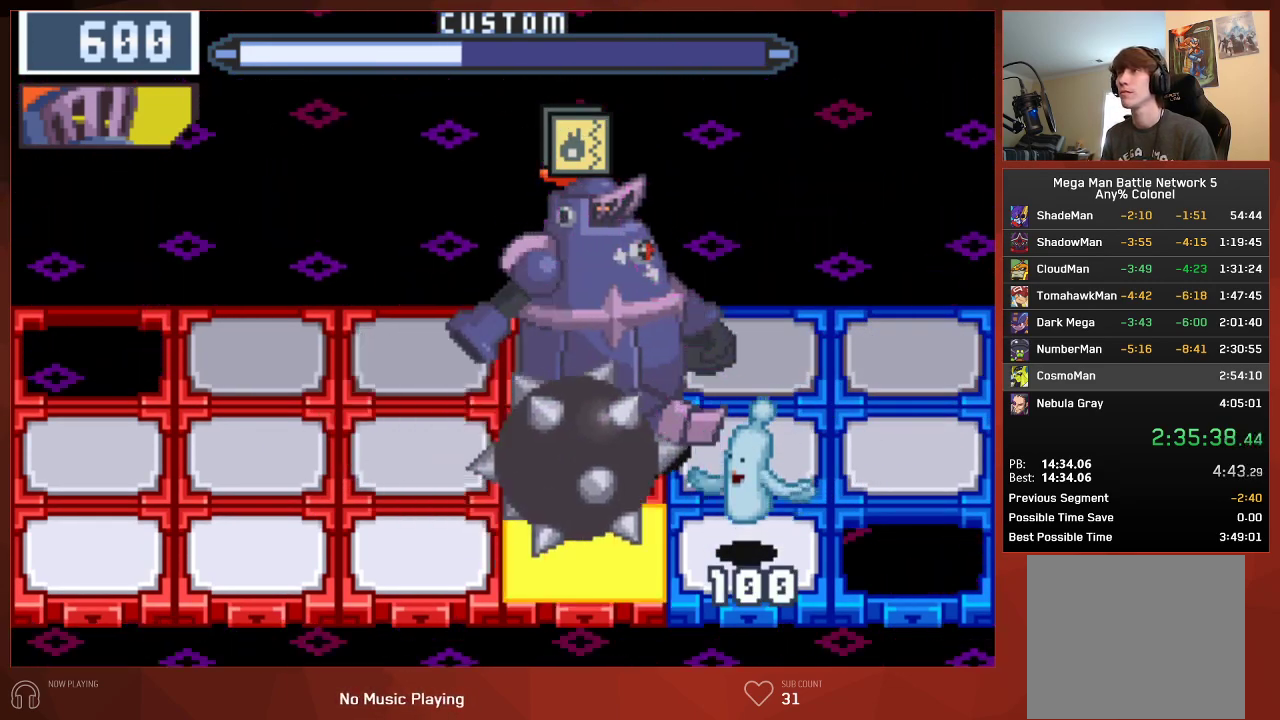
{"buttons": ["CROSS", "CIRCLE"], "left_stick": "center", "right_stick": "center"}
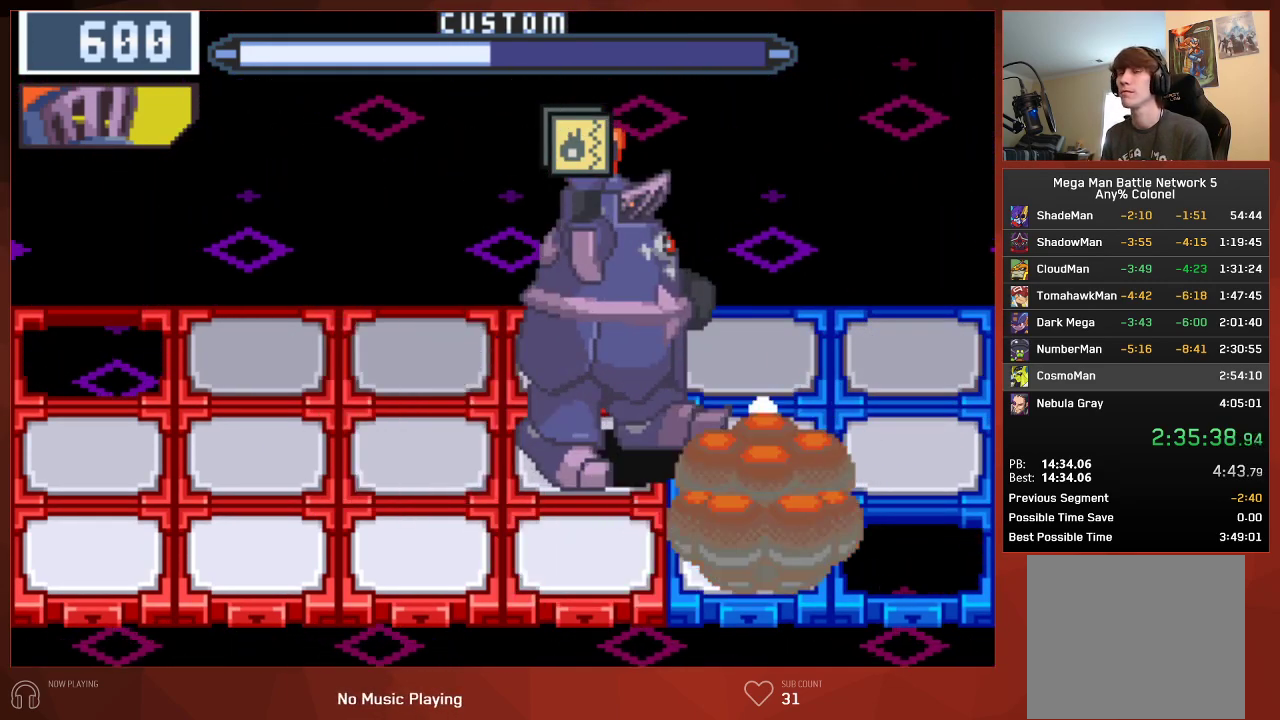
{"buttons": ["CIRCLE"], "left_stick": "center", "right_stick": "center"}
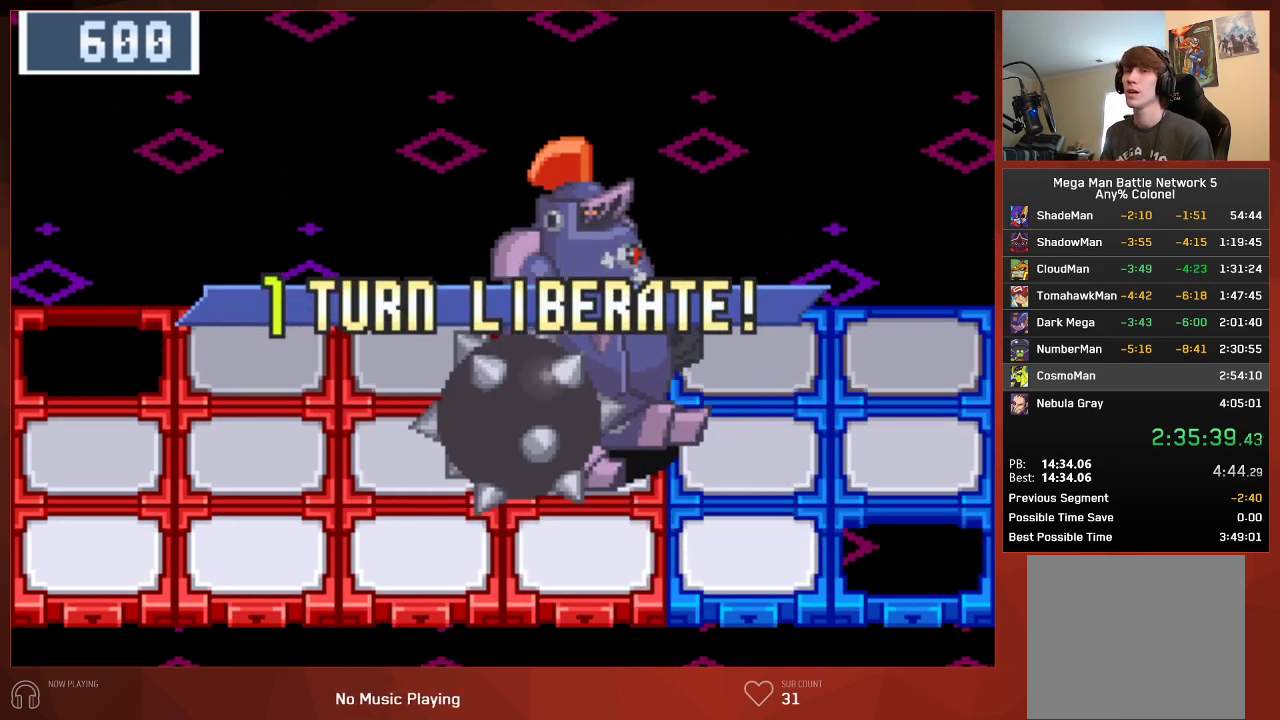
{"buttons": ["CROSS", "CIRCLE"], "left_stick": "center", "right_stick": "center"}
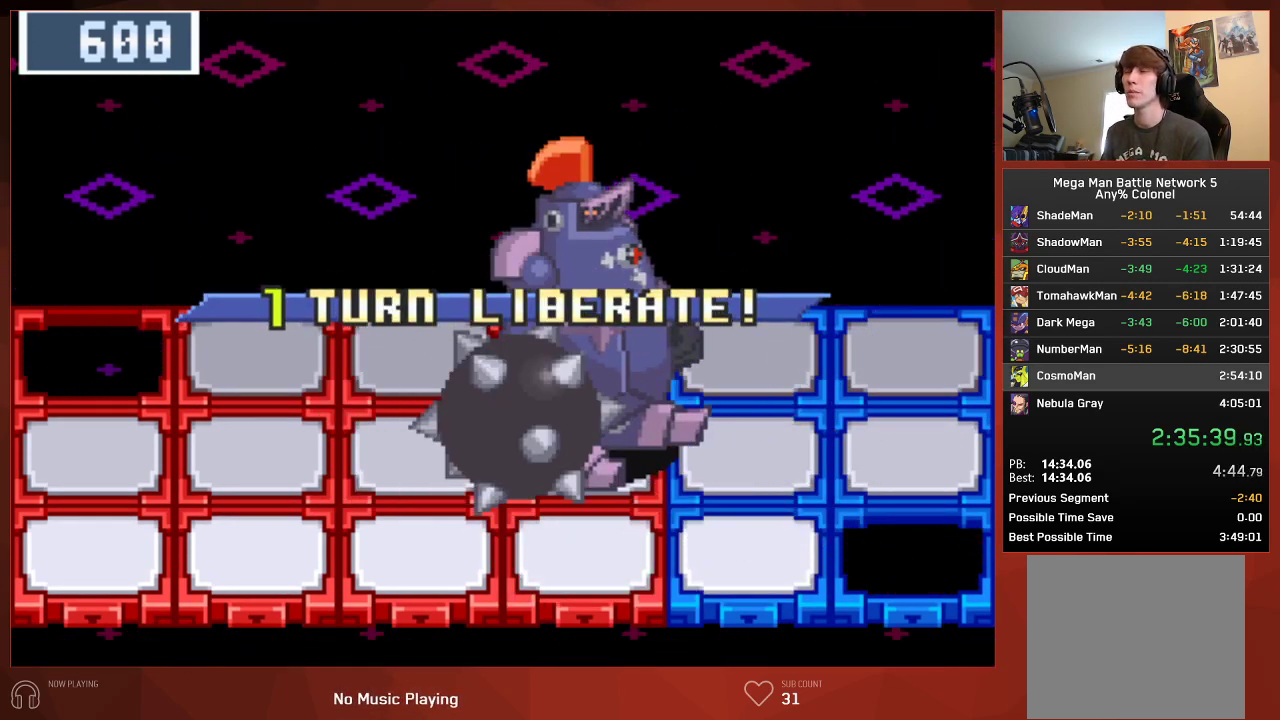
{"buttons": ["CIRCLE"], "left_stick": "center", "right_stick": "center"}
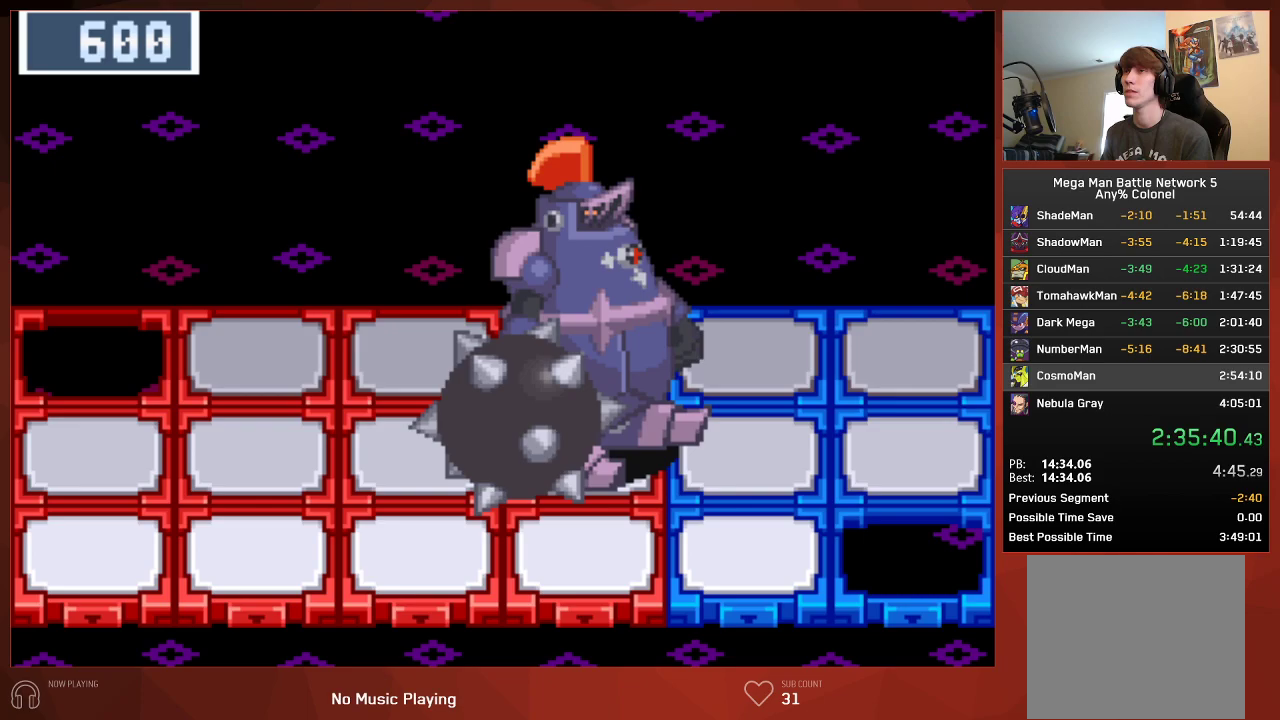
{"buttons": ["CROSS", "CIRCLE"], "left_stick": "center", "right_stick": "center"}
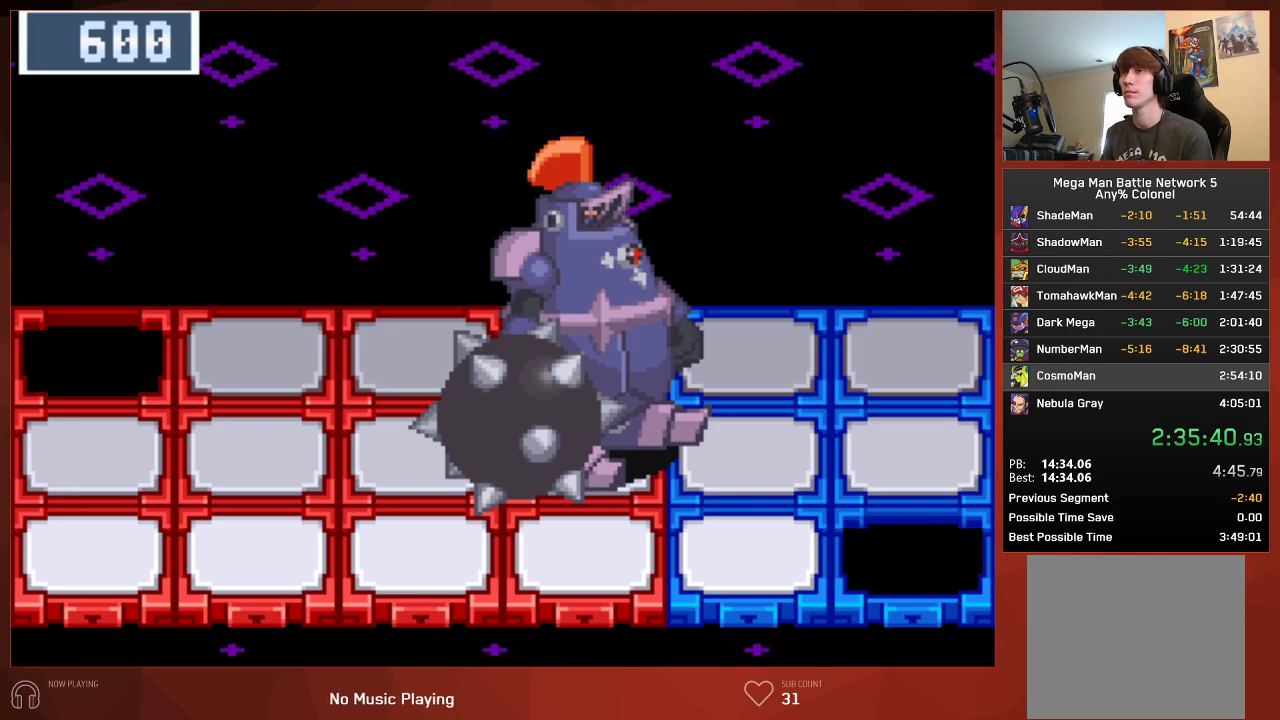
{"buttons": ["CIRCLE"], "left_stick": "center", "right_stick": "center"}
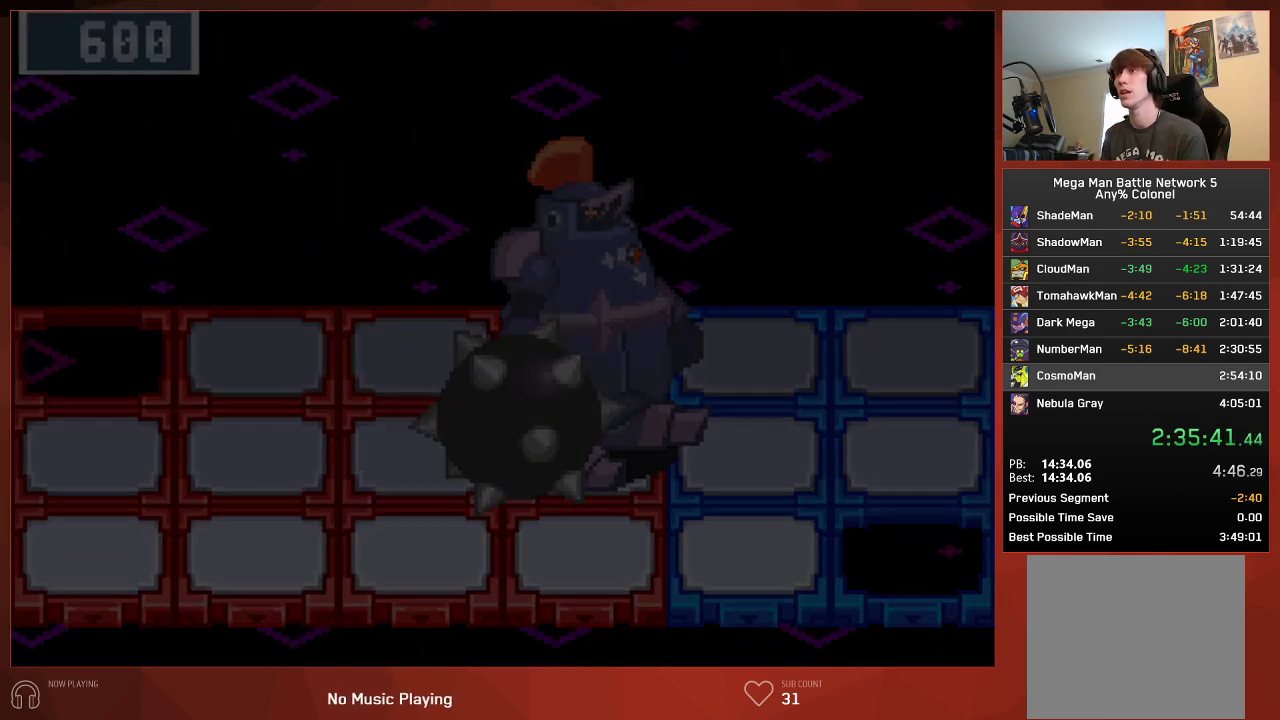
{"buttons": ["CIRCLE"], "left_stick": "center", "right_stick": "center", "events": []}
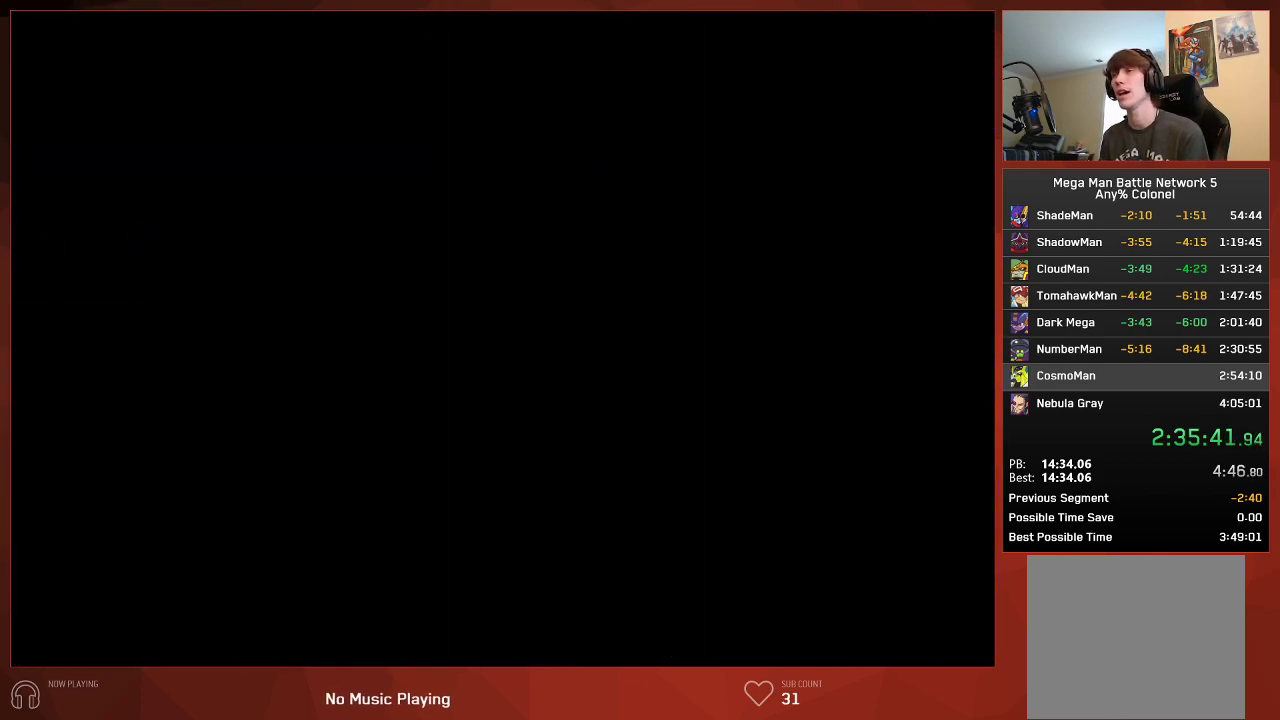
{"buttons": ["CIRCLE"], "left_stick": "center", "right_stick": "center", "events": []}
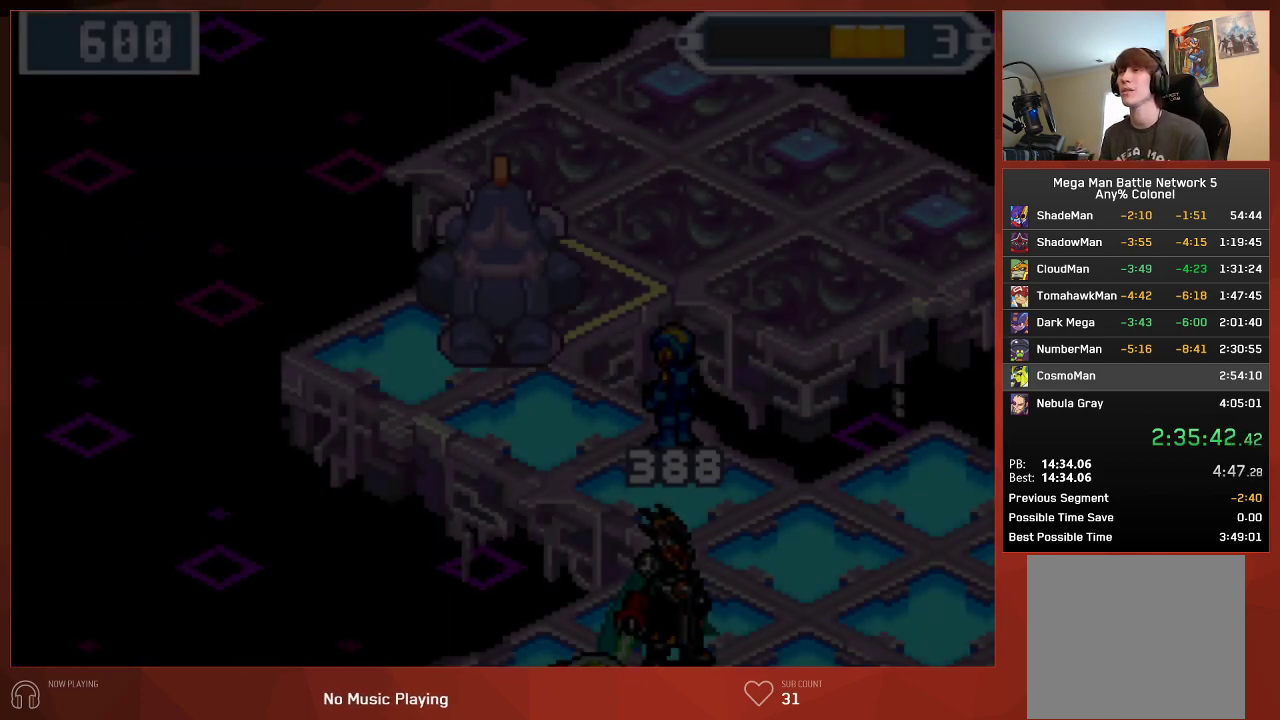
{"buttons": ["CROSS", "CIRCLE"], "left_stick": "center", "right_stick": "center"}
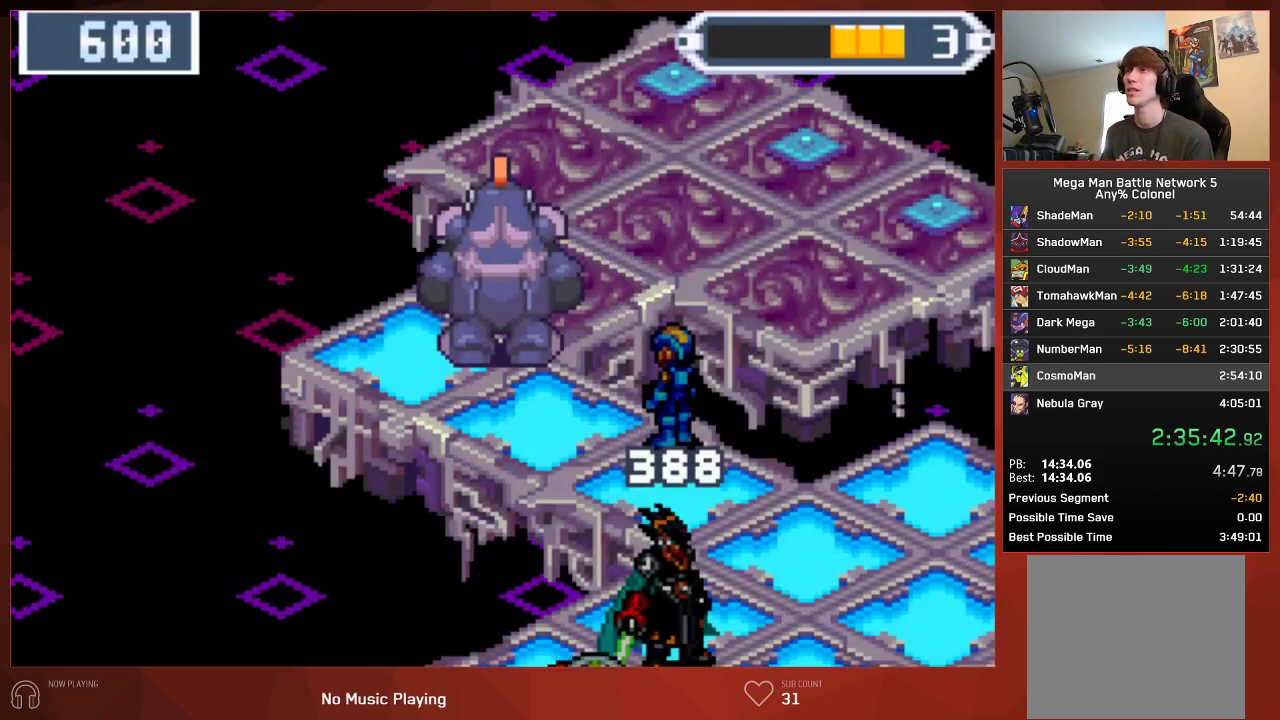
{"buttons": ["CROSS", "CIRCLE"], "left_stick": "center", "right_stick": "center", "events": []}
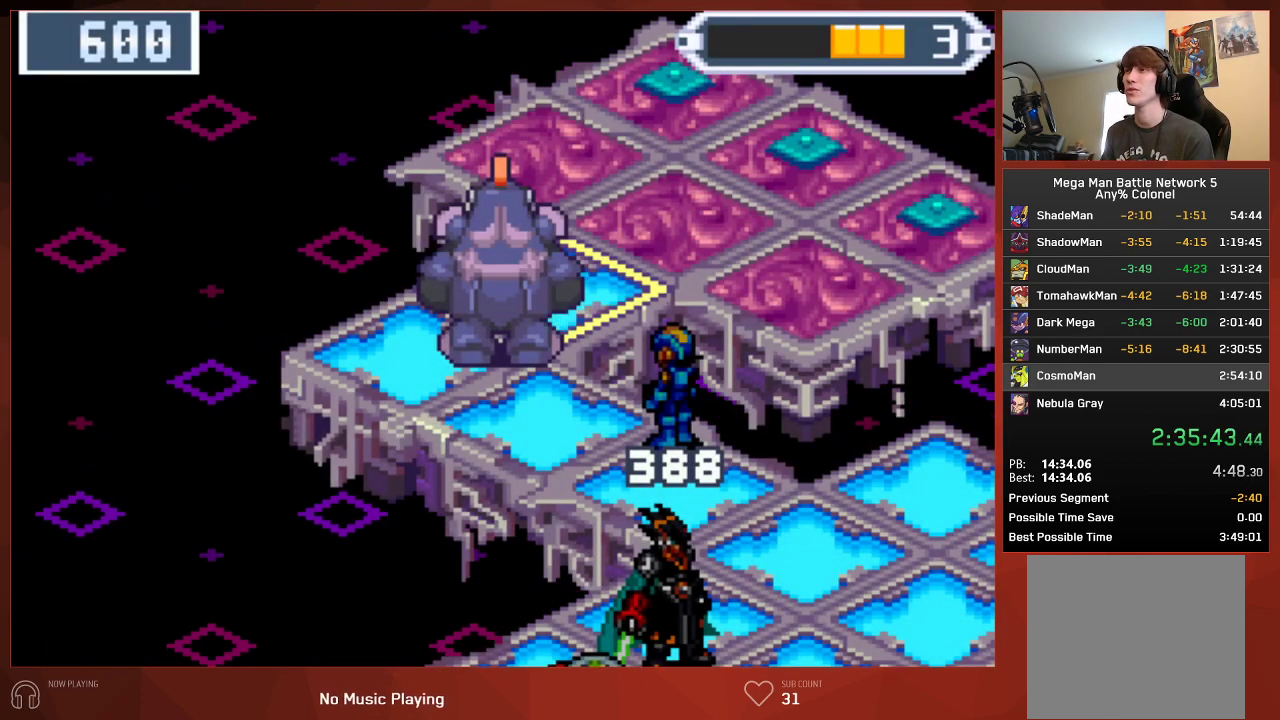
{"buttons": ["CIRCLE"], "left_stick": "center", "right_stick": "center"}
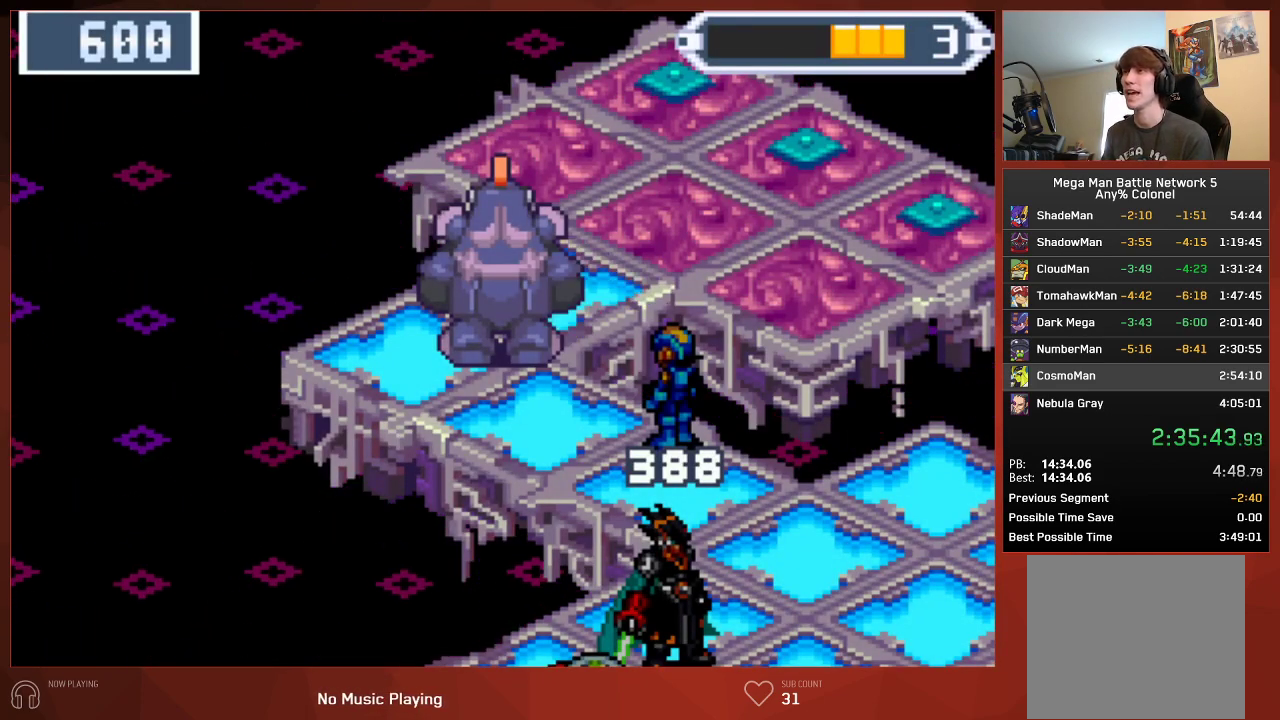
{"buttons": ["CROSS", "CIRCLE"], "left_stick": "center", "right_stick": "center"}
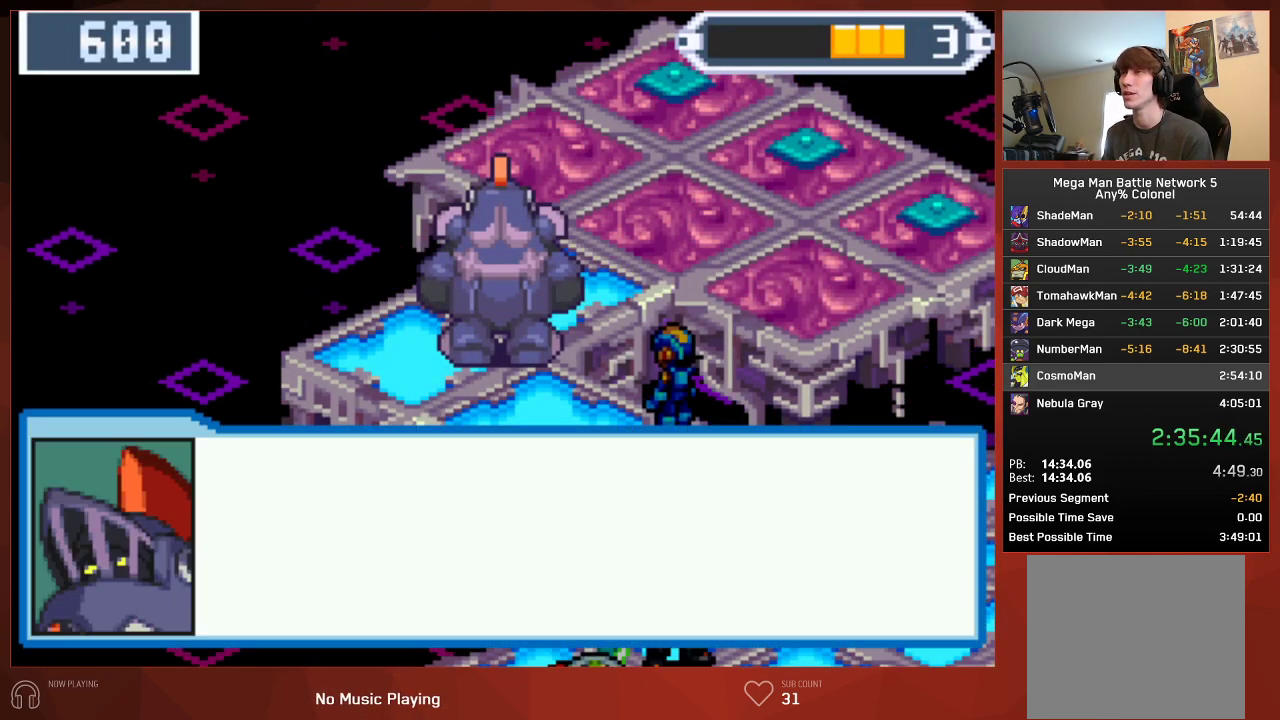
{"buttons": ["CROSS", "CIRCLE"], "left_stick": "center", "right_stick": "center", "events": []}
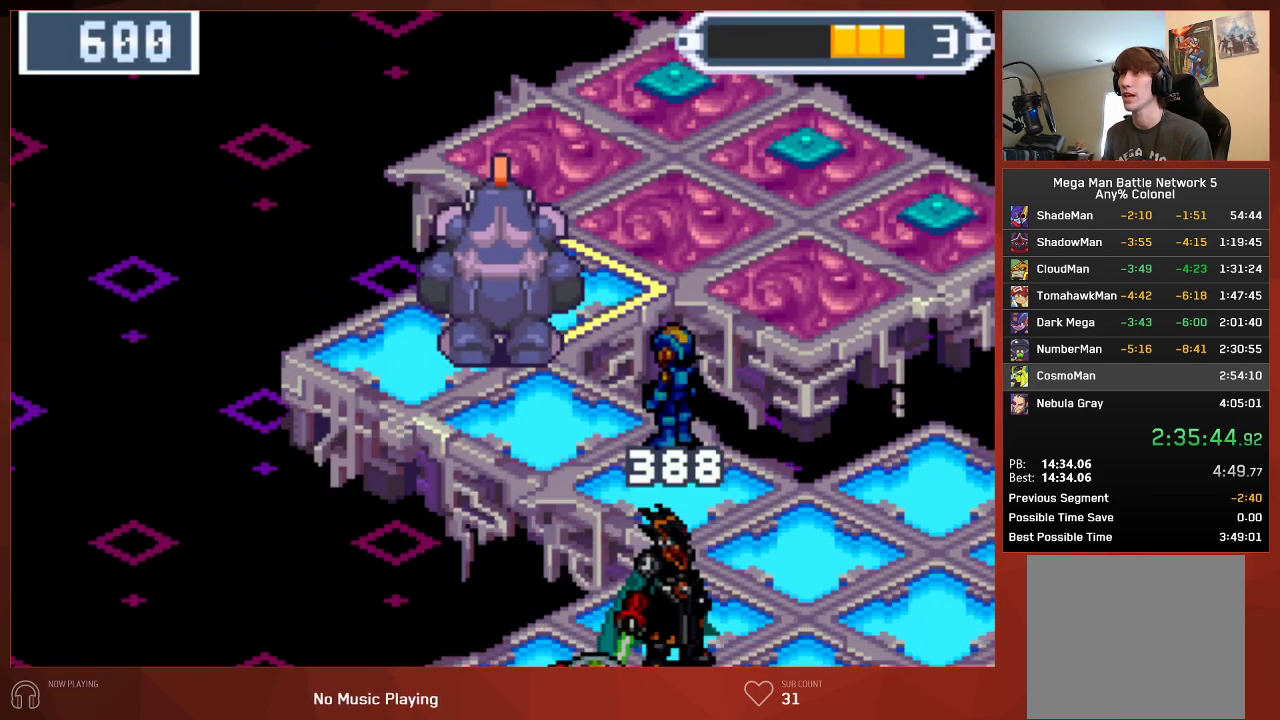
{"buttons": ["CIRCLE"], "left_stick": "center", "right_stick": "center"}
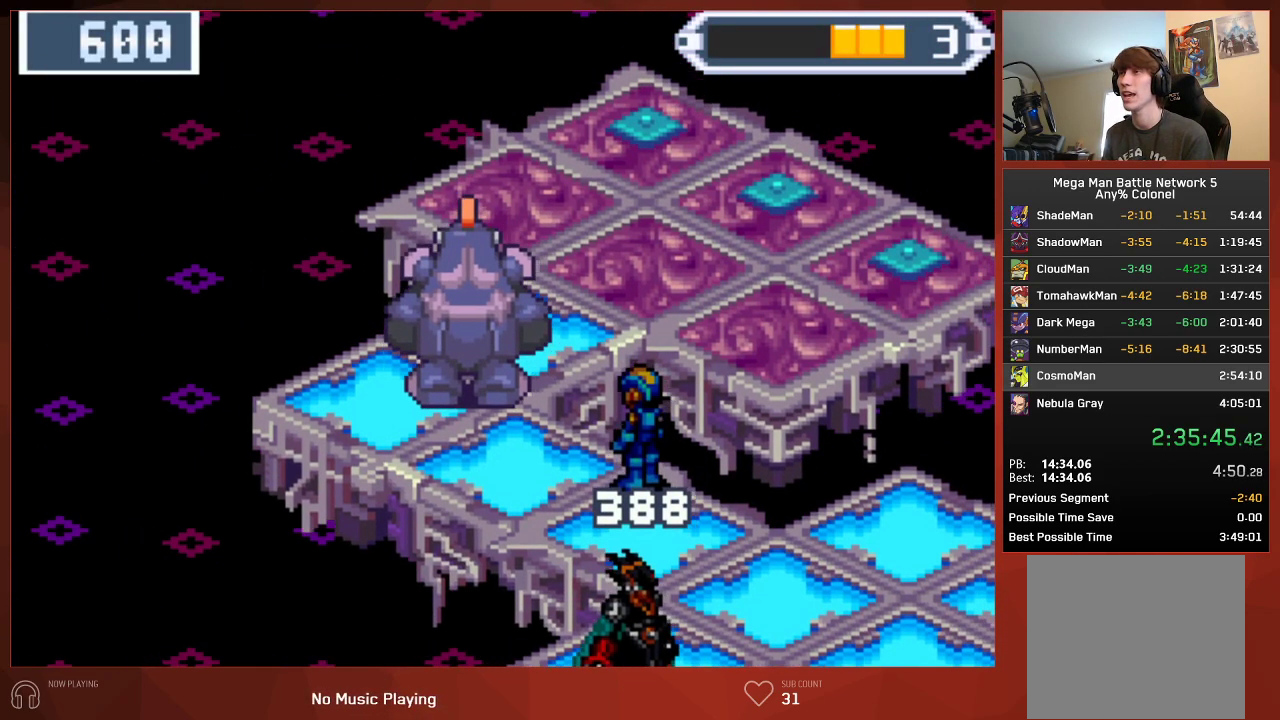
{"buttons": ["CIRCLE"], "left_stick": "center", "right_stick": "center", "events": []}
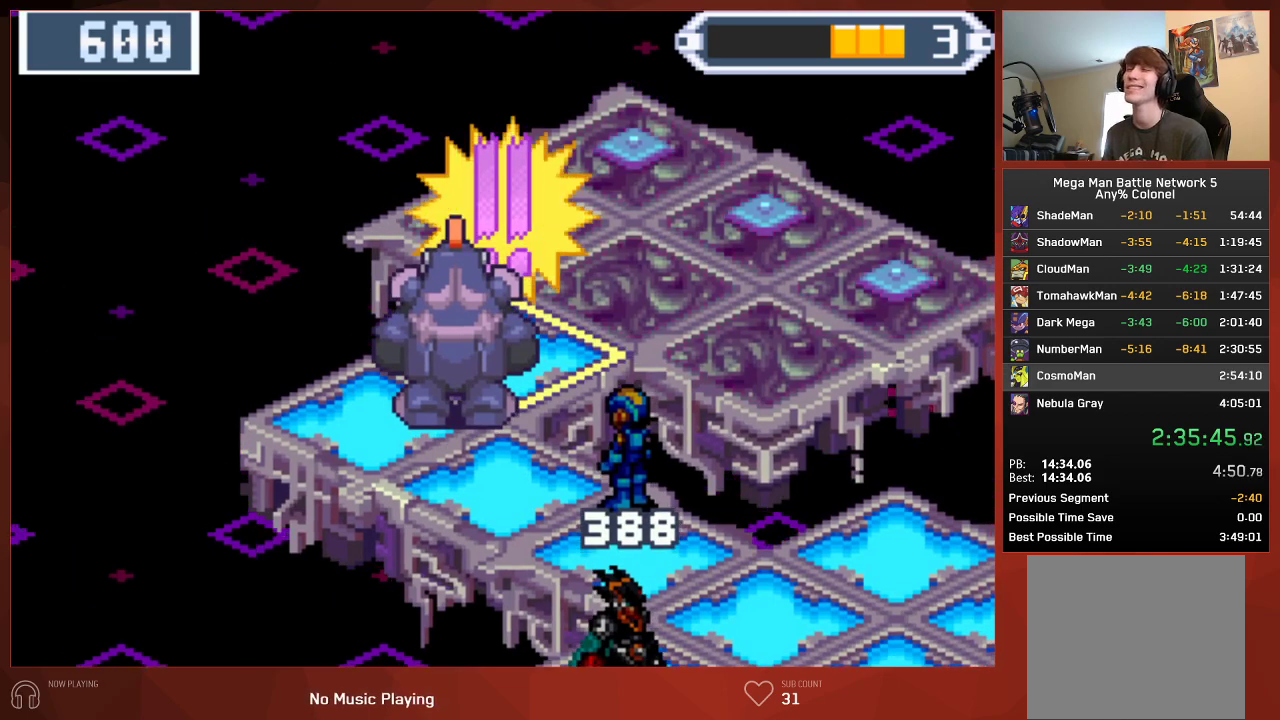
{"buttons": ["CIRCLE"], "left_stick": "center", "right_stick": "center", "events": []}
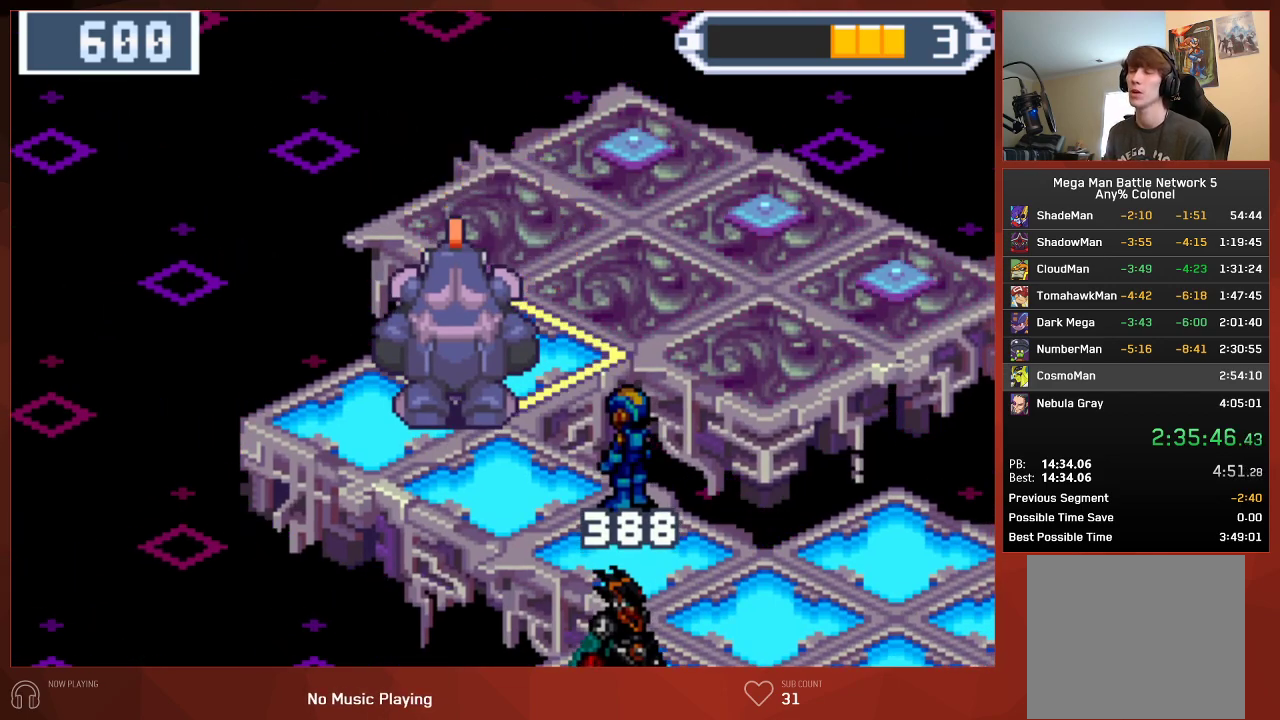
{"buttons": ["CIRCLE"], "left_stick": "center", "right_stick": "center", "events": []}
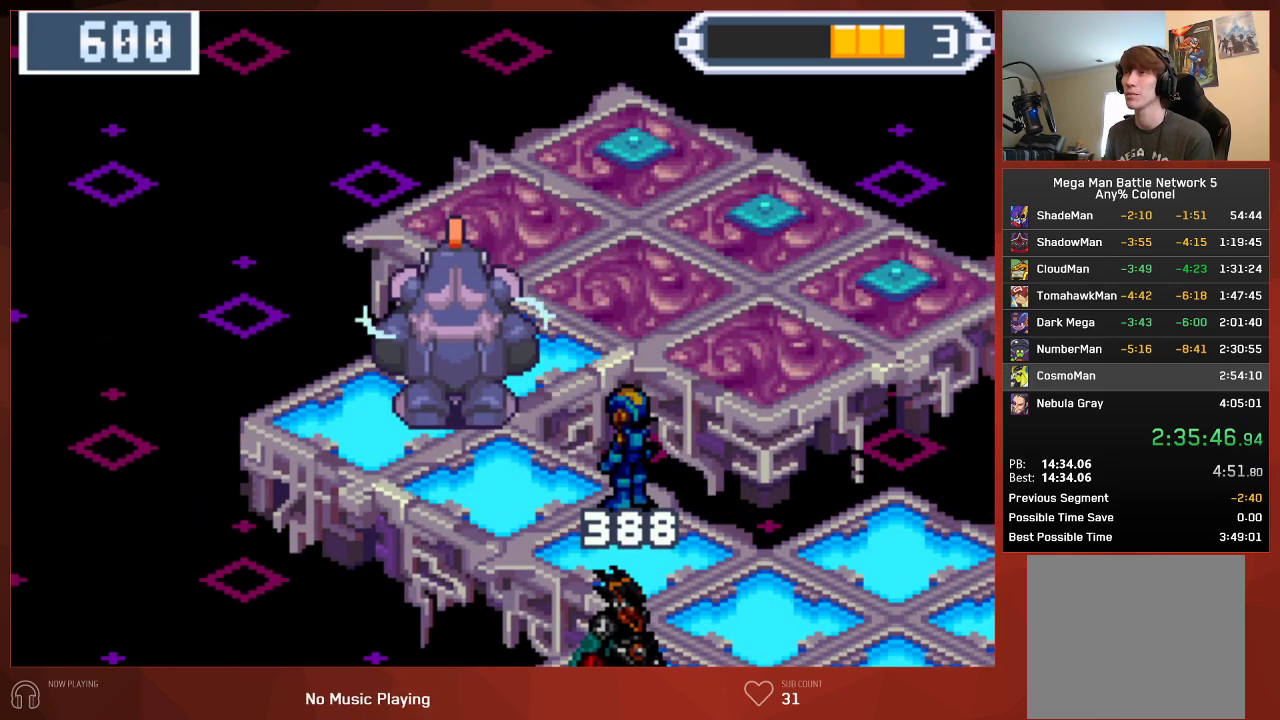
{"buttons": ["CIRCLE"], "left_stick": "center", "right_stick": "center", "events": []}
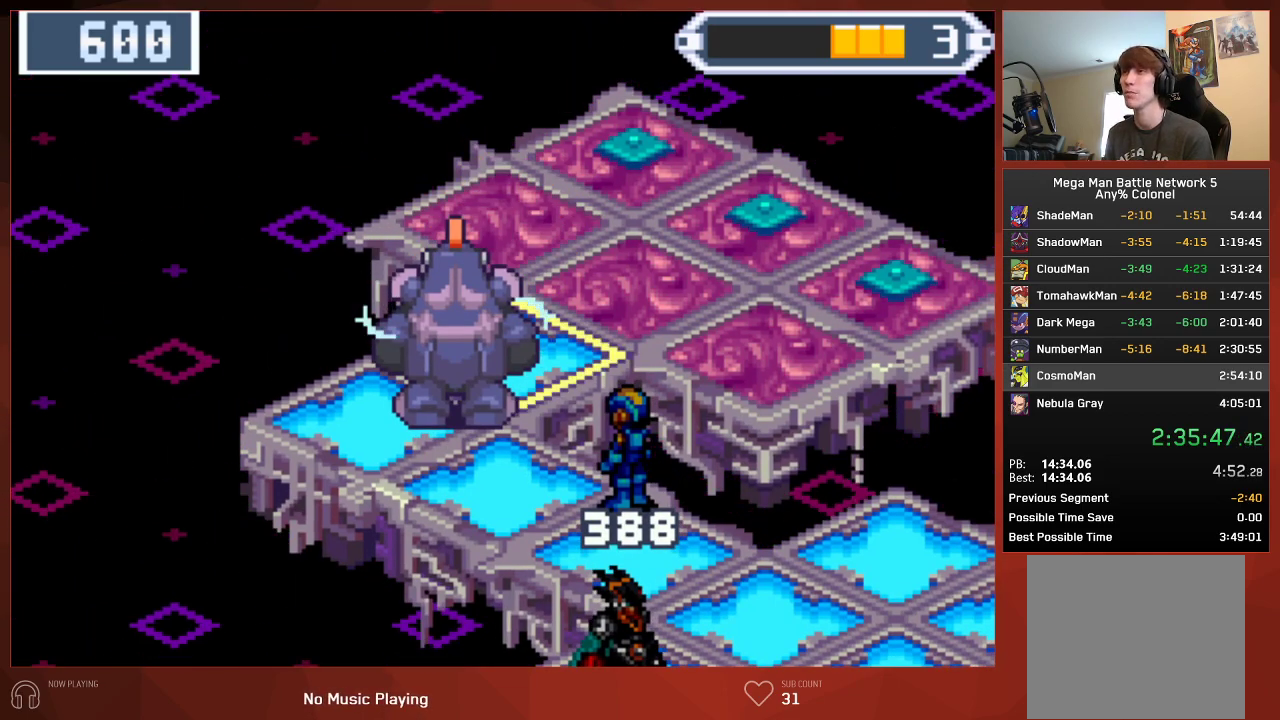
{"buttons": ["CROSS", "CIRCLE"], "left_stick": "center", "right_stick": "center"}
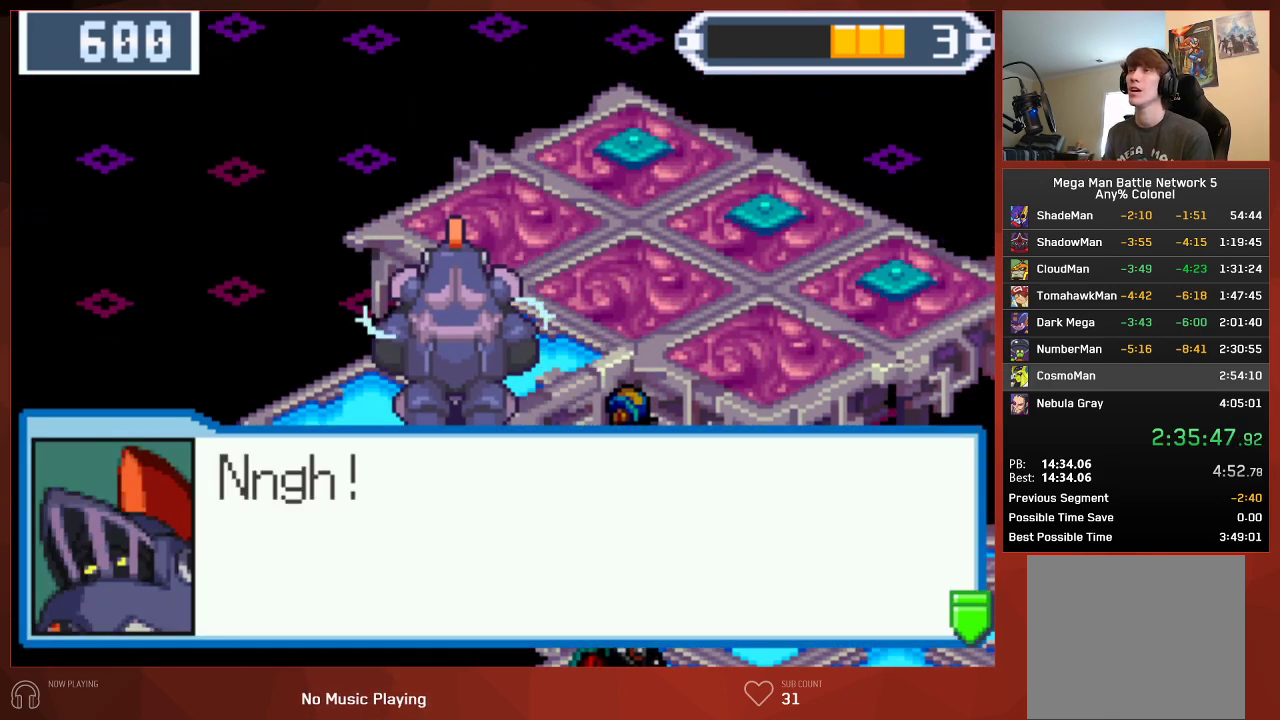
{"buttons": ["CROSS", "CIRCLE"], "left_stick": "center", "right_stick": "center", "events": []}
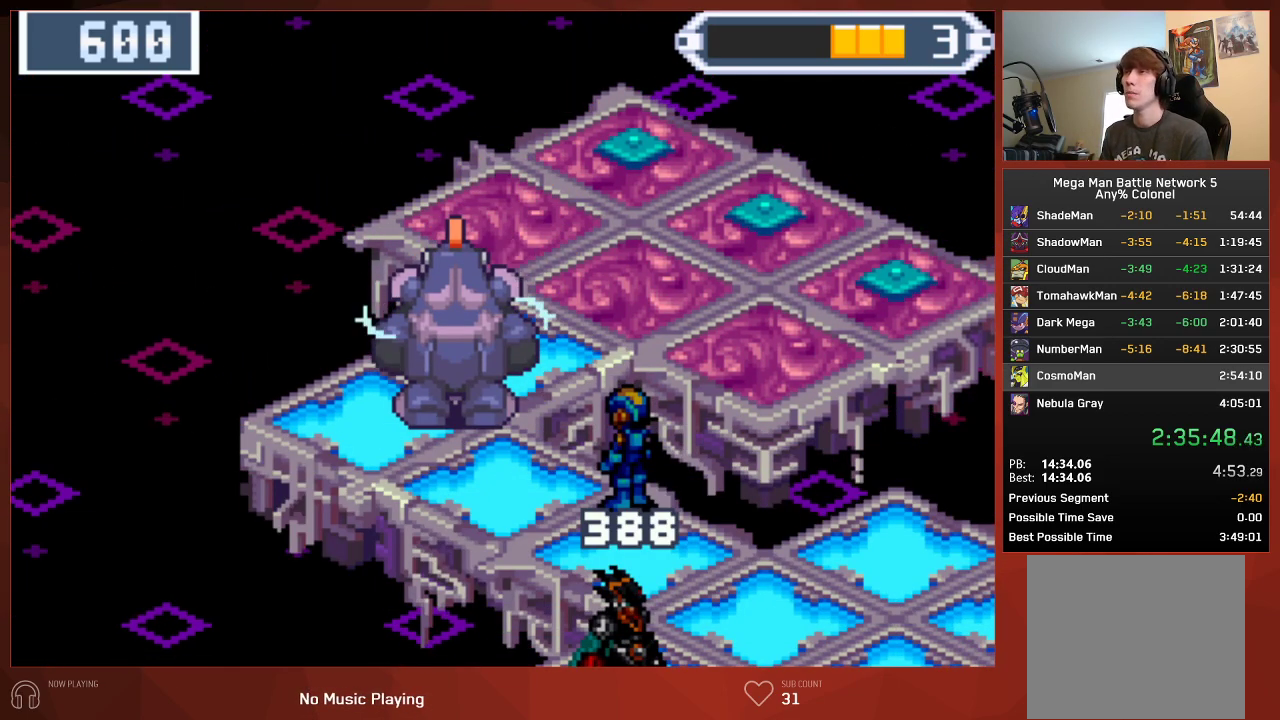
{"buttons": ["CIRCLE"], "left_stick": "center", "right_stick": "center"}
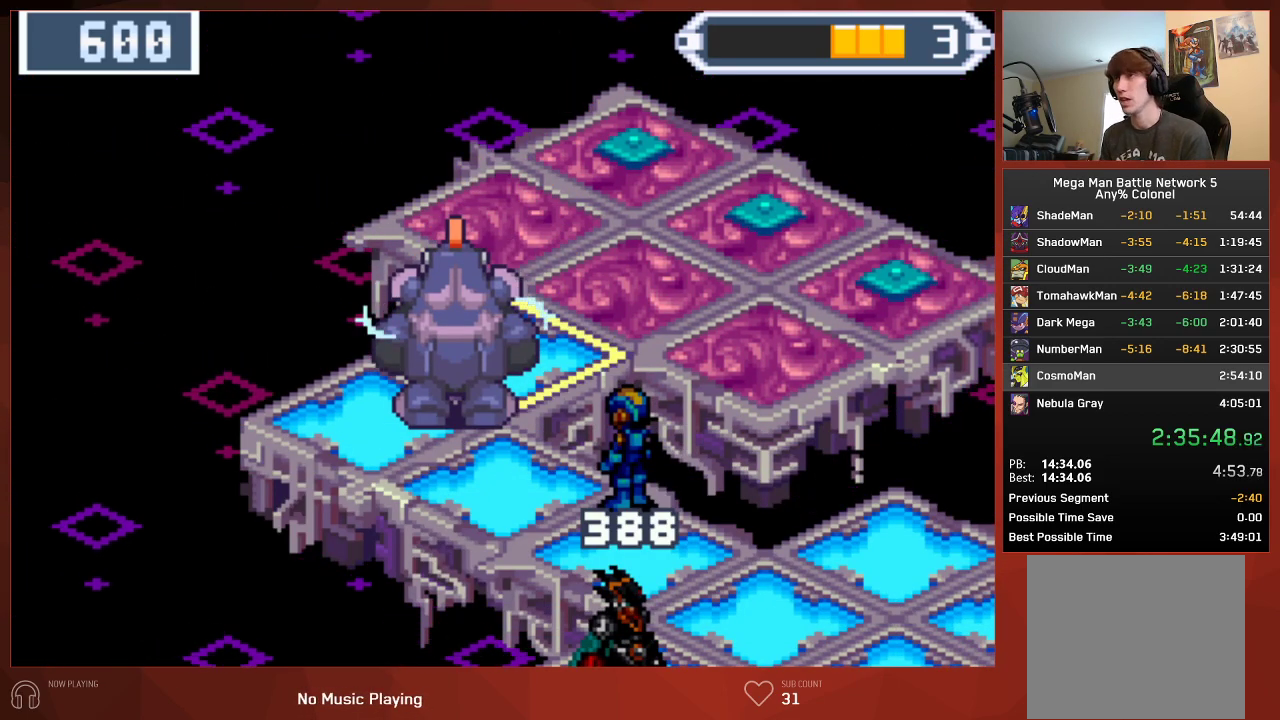
{"buttons": ["CROSS", "CIRCLE"], "left_stick": "center", "right_stick": "center"}
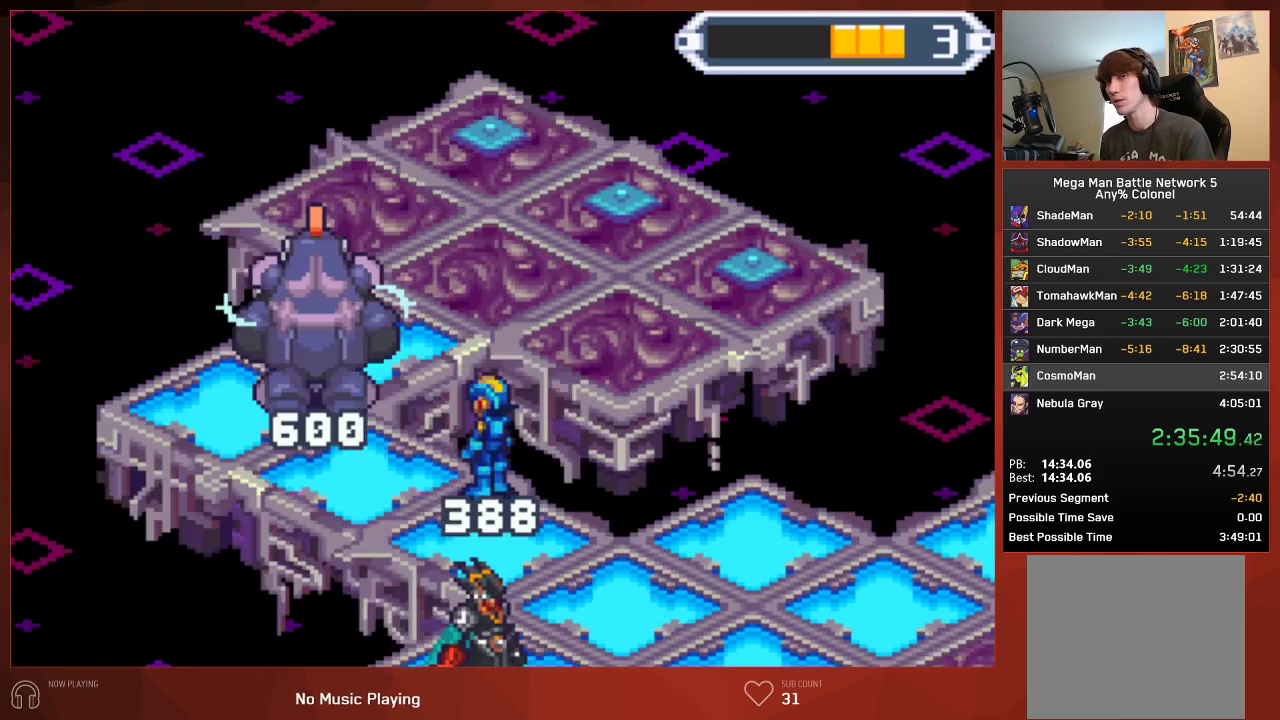
{"buttons": ["CROSS", "CIRCLE"], "left_stick": "center", "right_stick": "center", "events": []}